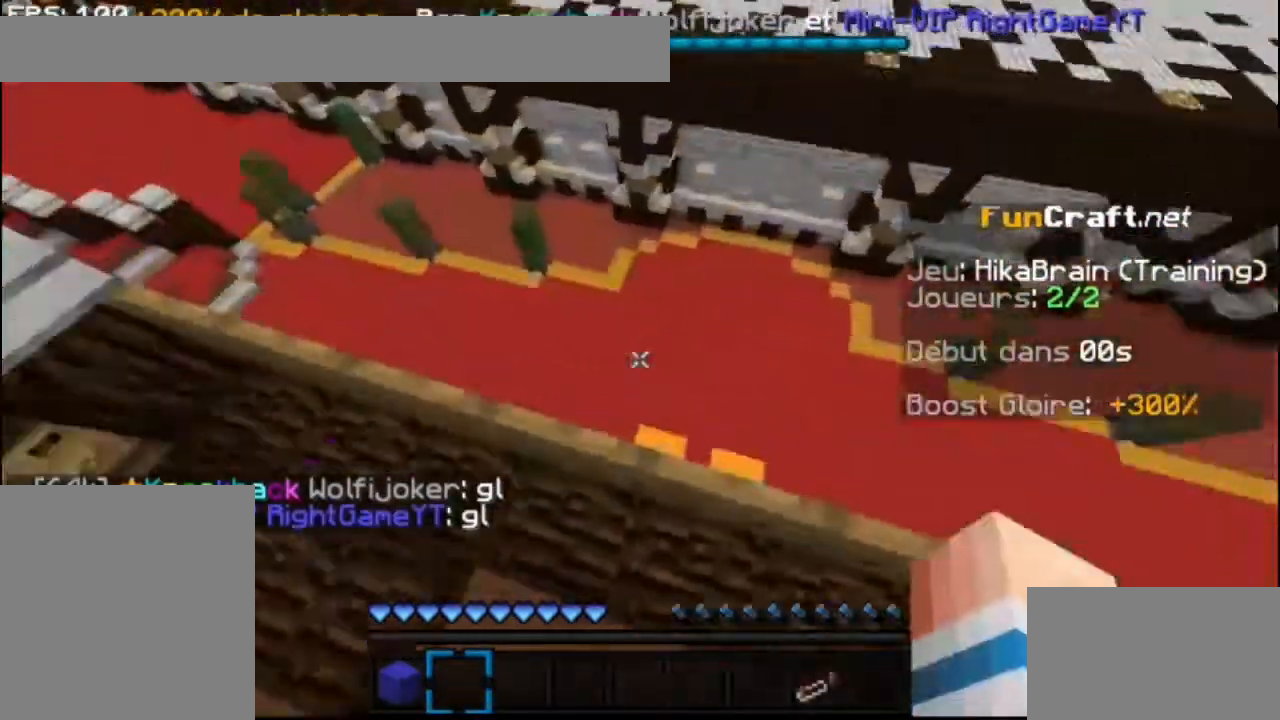
Gameplay with keyboard and mouse; each line is a JSON object with the keys and mouse buttons held at the frame after it. "events" lists presses ("down") and releases ("up") of "down", "left", "right", "shift", "space", "up", "mouse_left" and "mouse_right" between this image and that frame as [ms after this image, input, new state], when the widget could be followed in between. "mouse_left", "mouse_right" = the "left", "right" buttons of the "mouse" list. No other keys are recorded. Fast repeated clicks can show as one long hold. Mouse movement is not recorded.
{"keys": ["up"], "mouse": []}
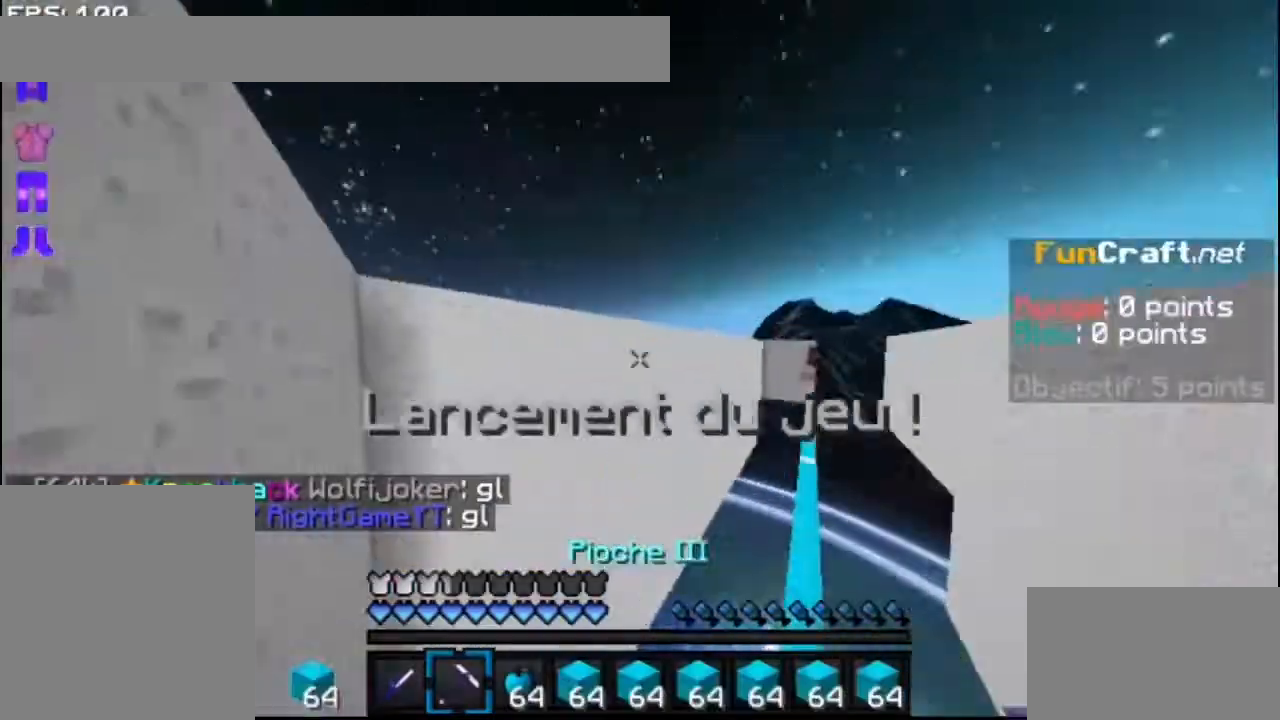
{"keys": ["up"], "mouse": []}
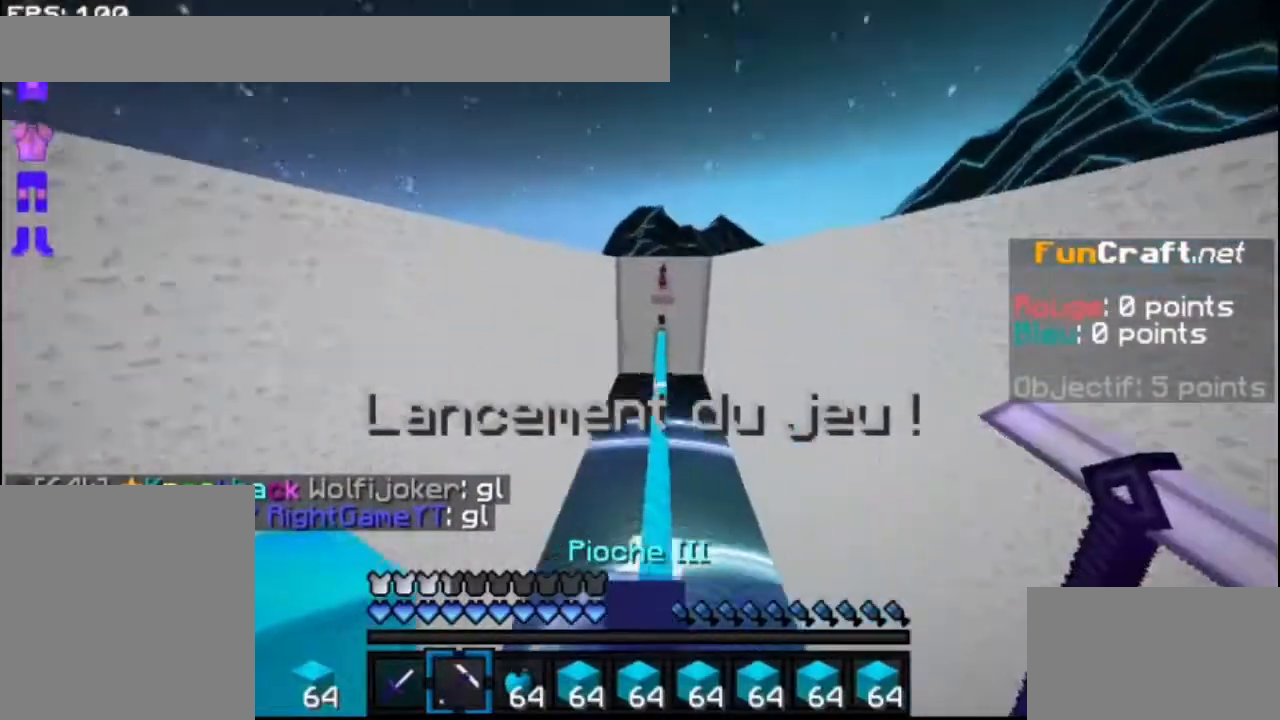
{"keys": ["up"], "mouse": [], "events": [[100, "shift", "down"], [433, "shift", "up"]]}
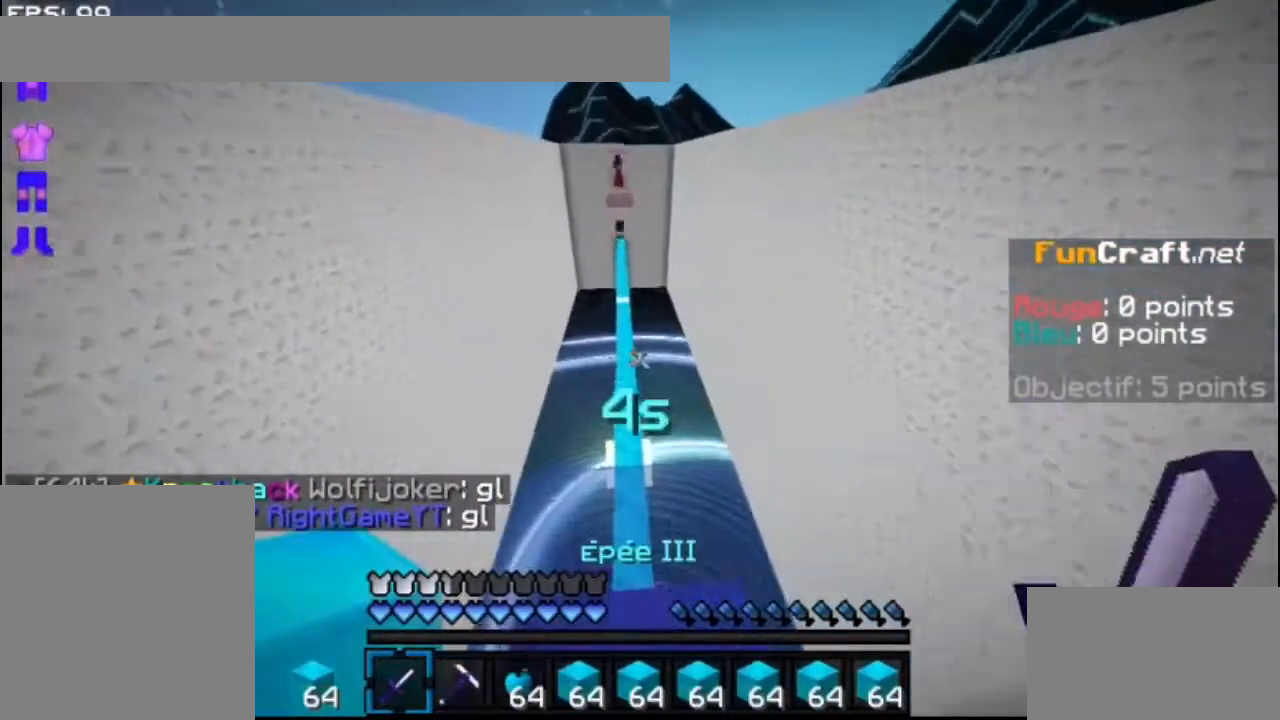
{"keys": ["up"], "mouse": ["left"], "events": [[267, "mouse_left", "down"], [333, "mouse_left", "up"], [467, "mouse_left", "down"]]}
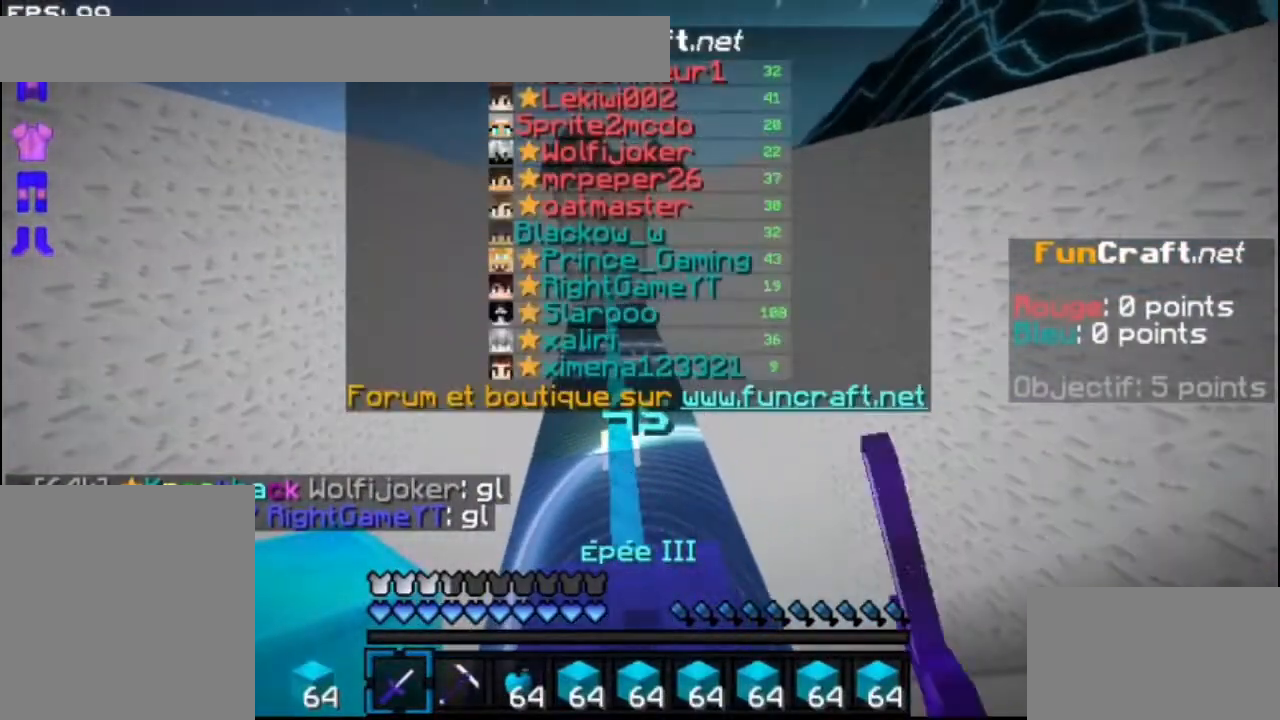
{"keys": ["up"], "mouse": [], "events": [[133, "mouse_left", "up"], [233, "mouse_right", "down"], [267, "mouse_right", "up"], [367, "mouse_left", "down"], [433, "mouse_right", "down"], [467, "mouse_left", "up"], [467, "mouse_right", "up"]]}
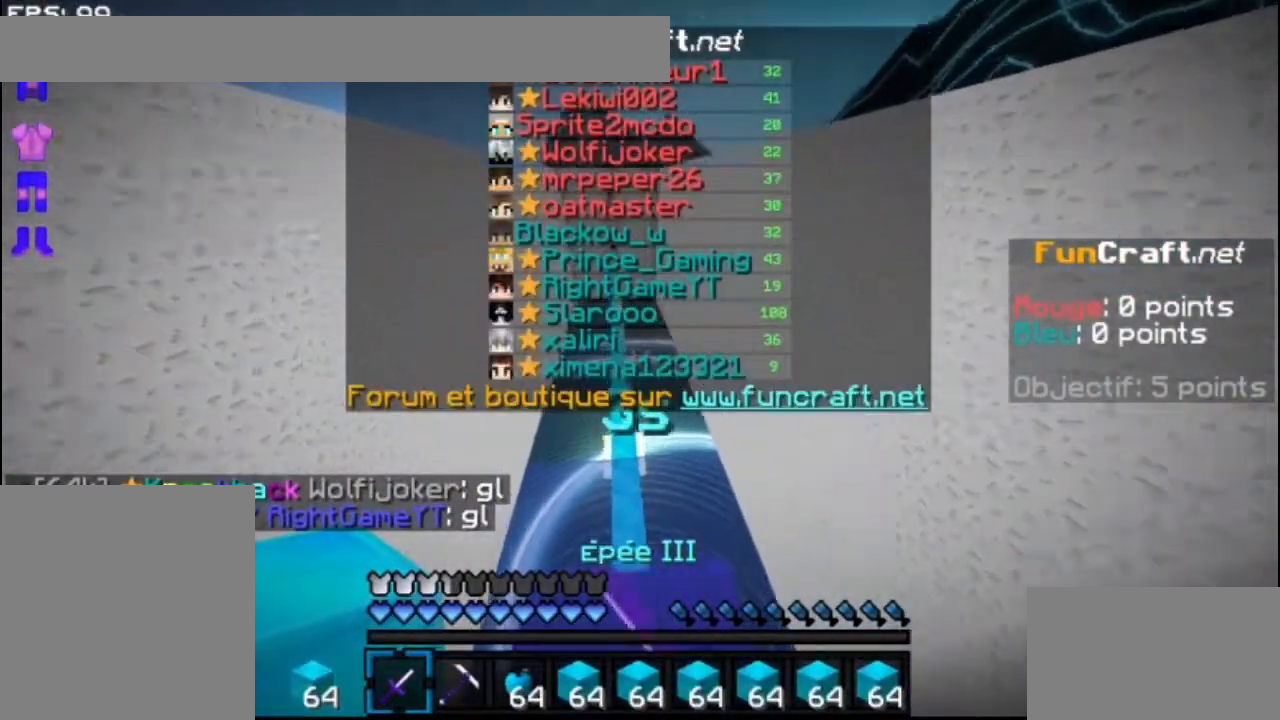
{"keys": ["up"], "mouse": [], "events": [[33, "mouse_left", "down"], [33, "mouse_right", "down"], [133, "mouse_left", "up"], [433, "mouse_right", "up"]]}
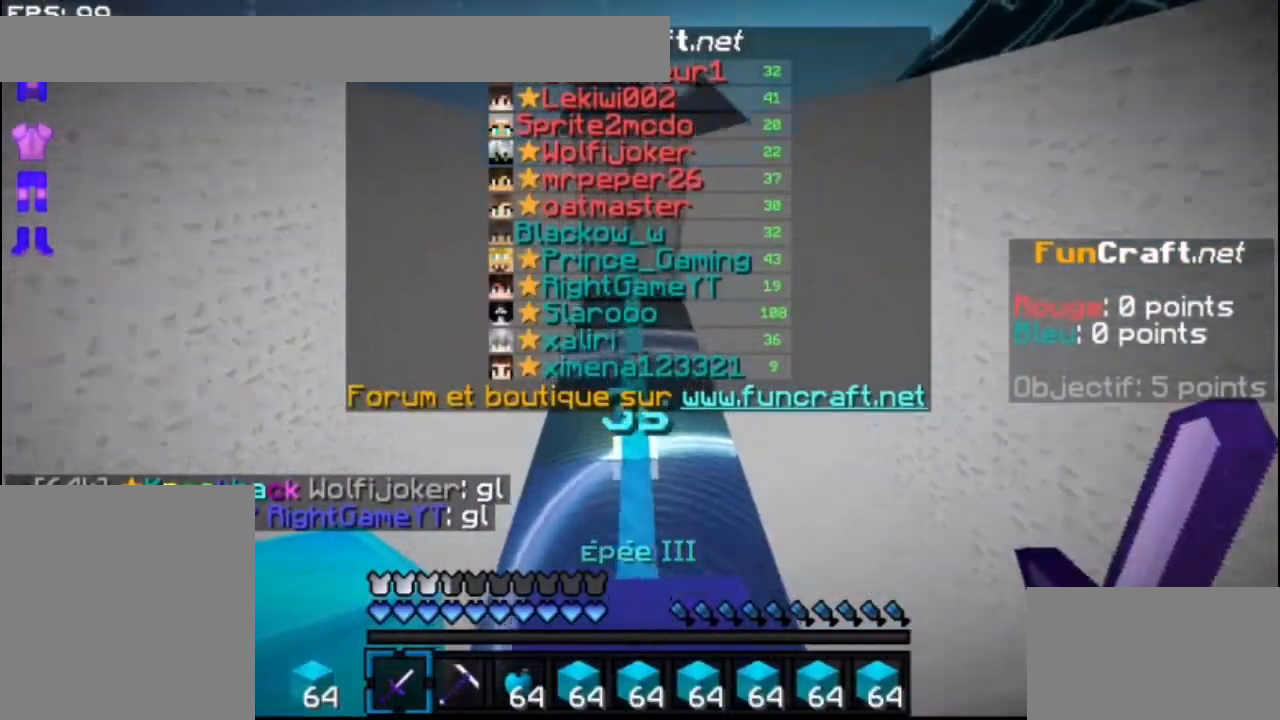
{"keys": ["up"], "mouse": [], "events": [[100, "mouse_left", "down"], [267, "mouse_left", "up"], [333, "mouse_left", "down"], [433, "mouse_left", "up"]]}
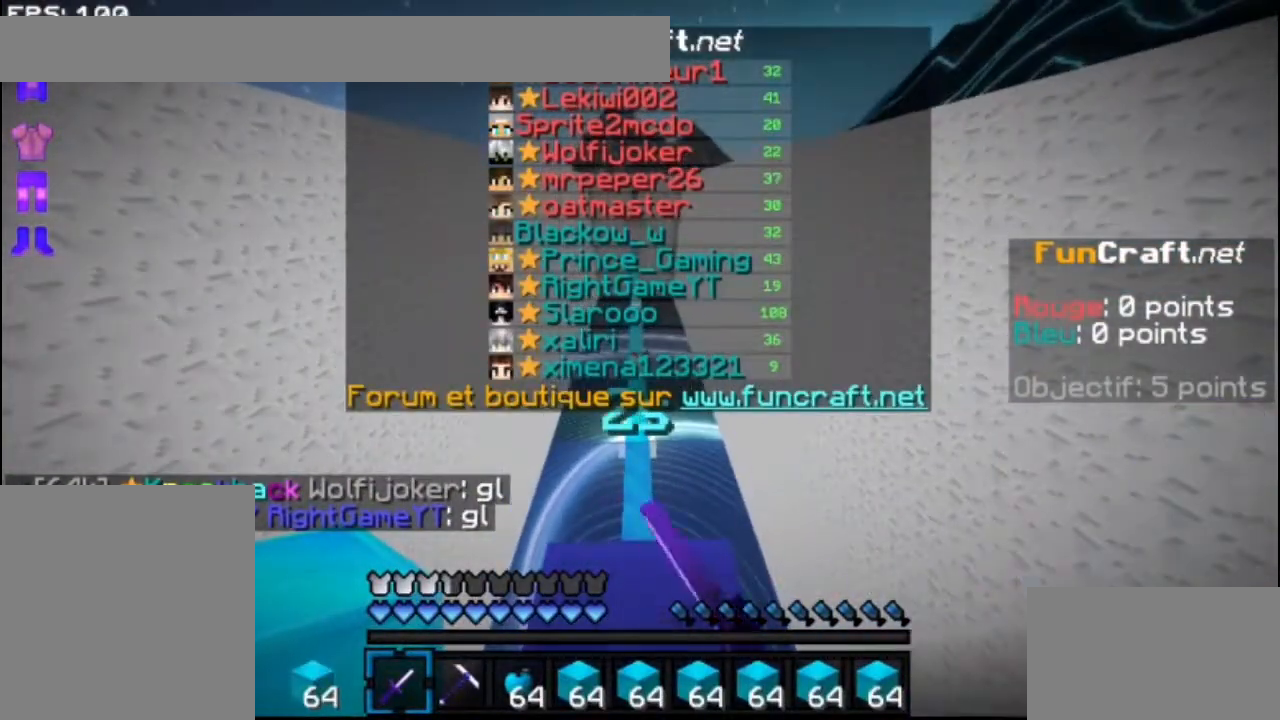
{"keys": ["up"], "mouse": [], "events": []}
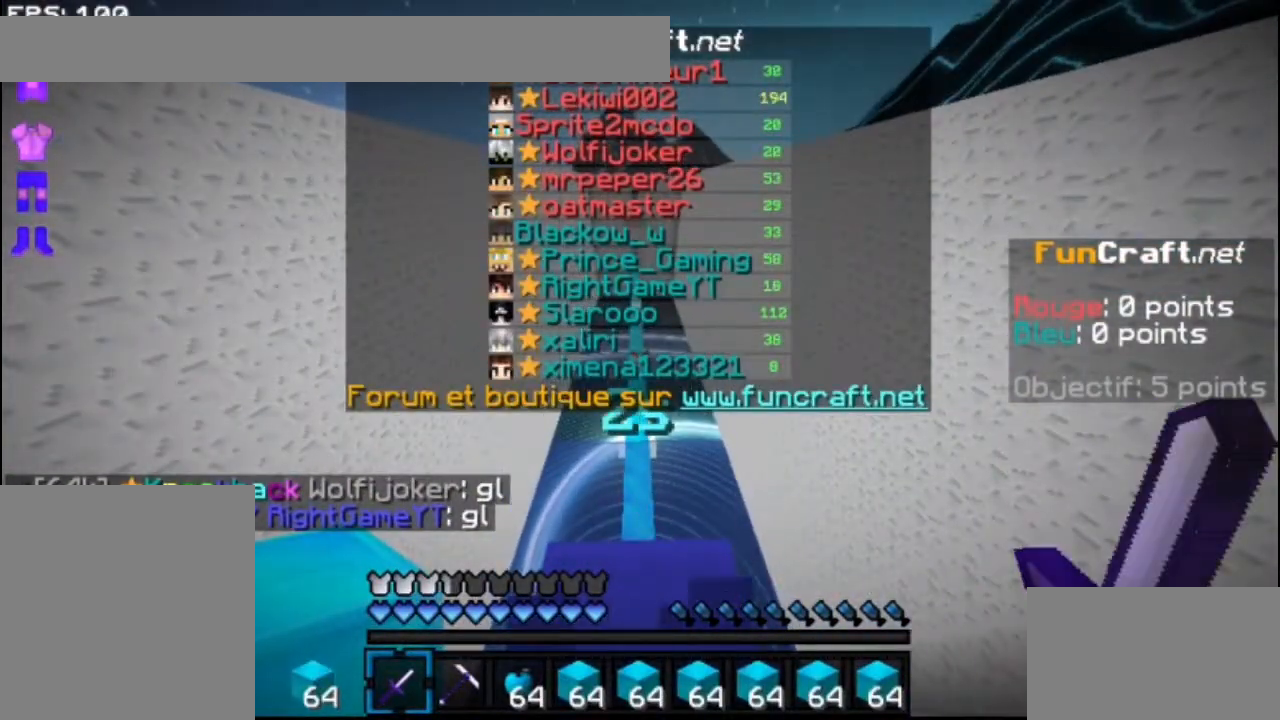
{"keys": ["up"], "mouse": [], "events": [[133, "mouse_right", "down"], [367, "mouse_right", "up"]]}
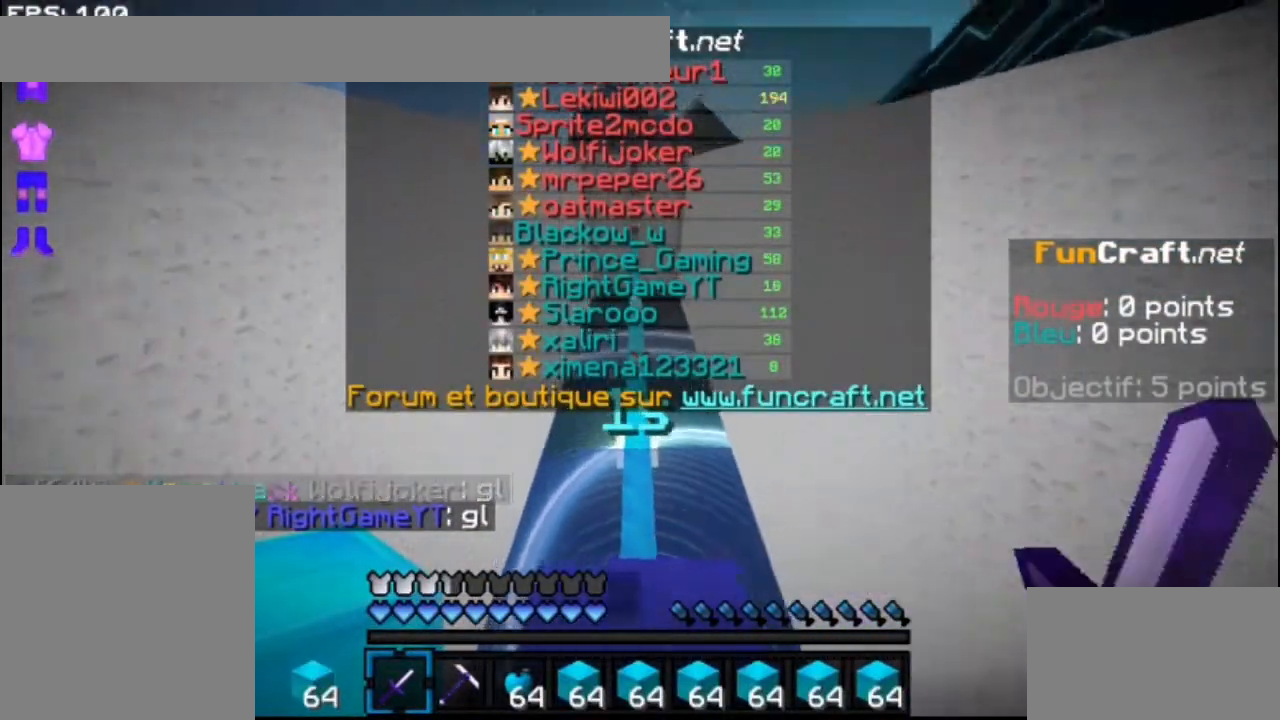
{"keys": ["up"], "mouse": [], "events": []}
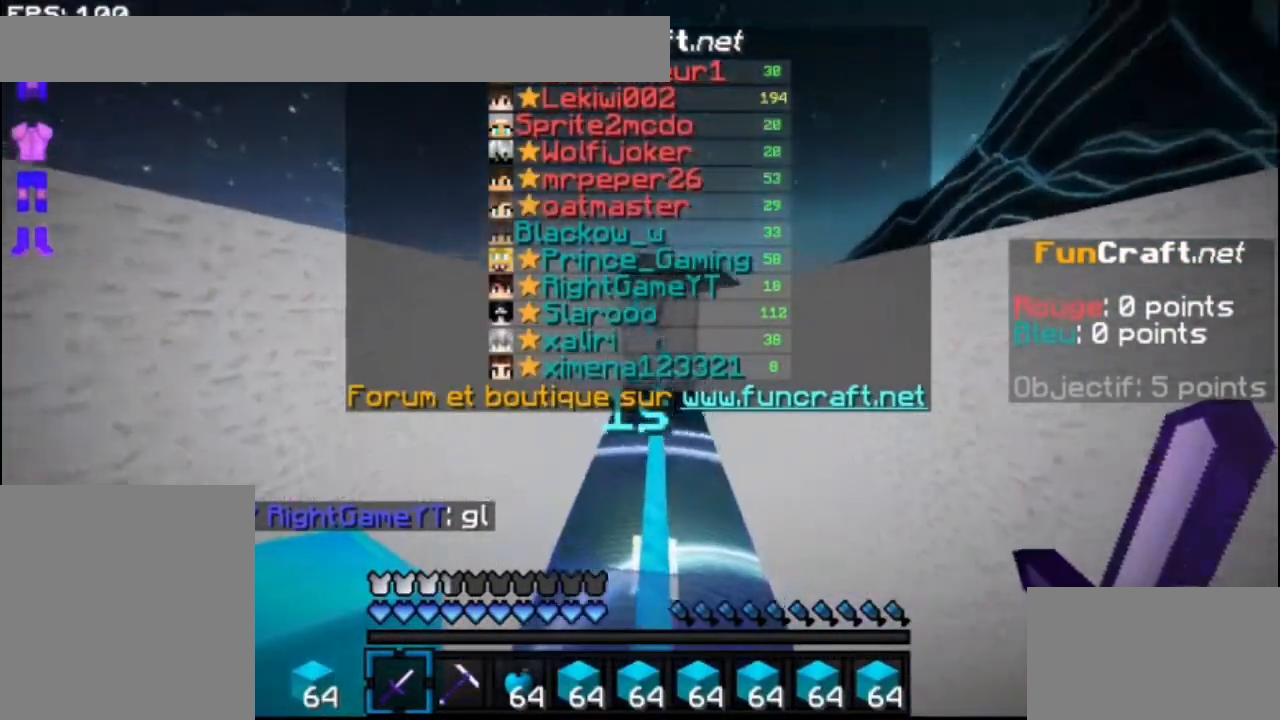
{"keys": ["up"], "mouse": [], "events": []}
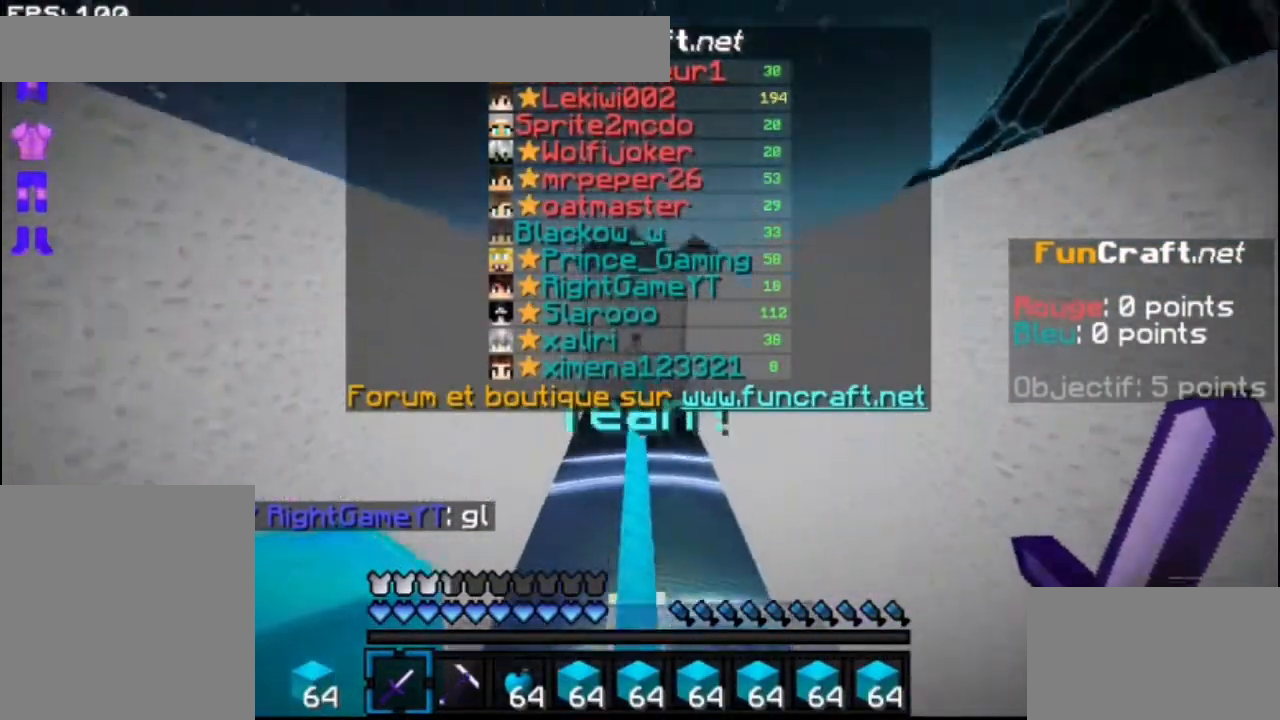
{"keys": ["up"], "mouse": [], "events": []}
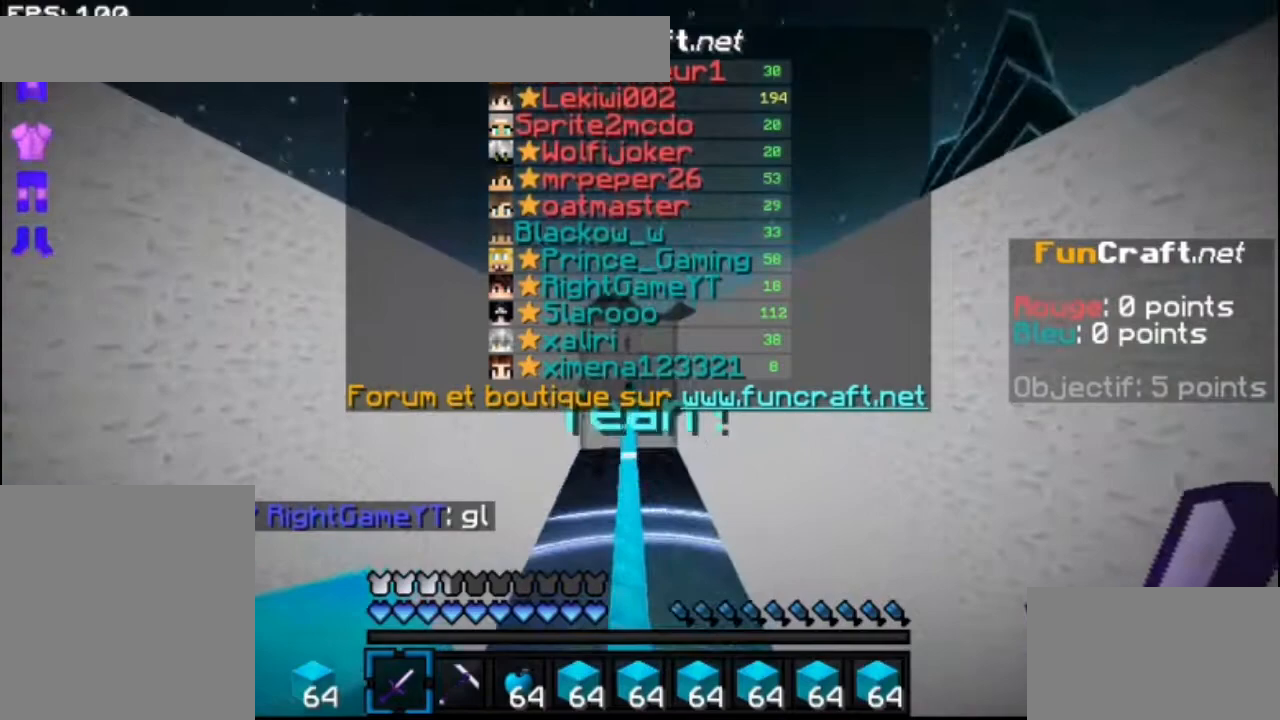
{"keys": ["up"], "mouse": [], "events": []}
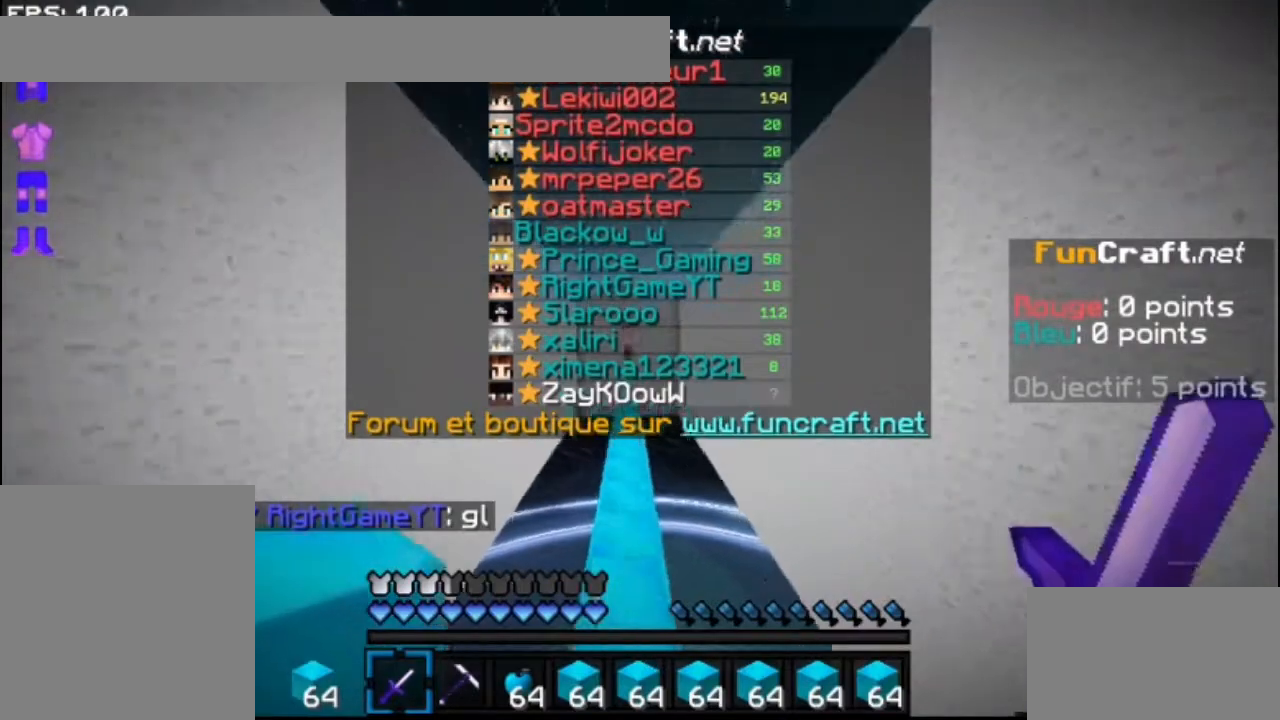
{"keys": ["up"], "mouse": [], "events": []}
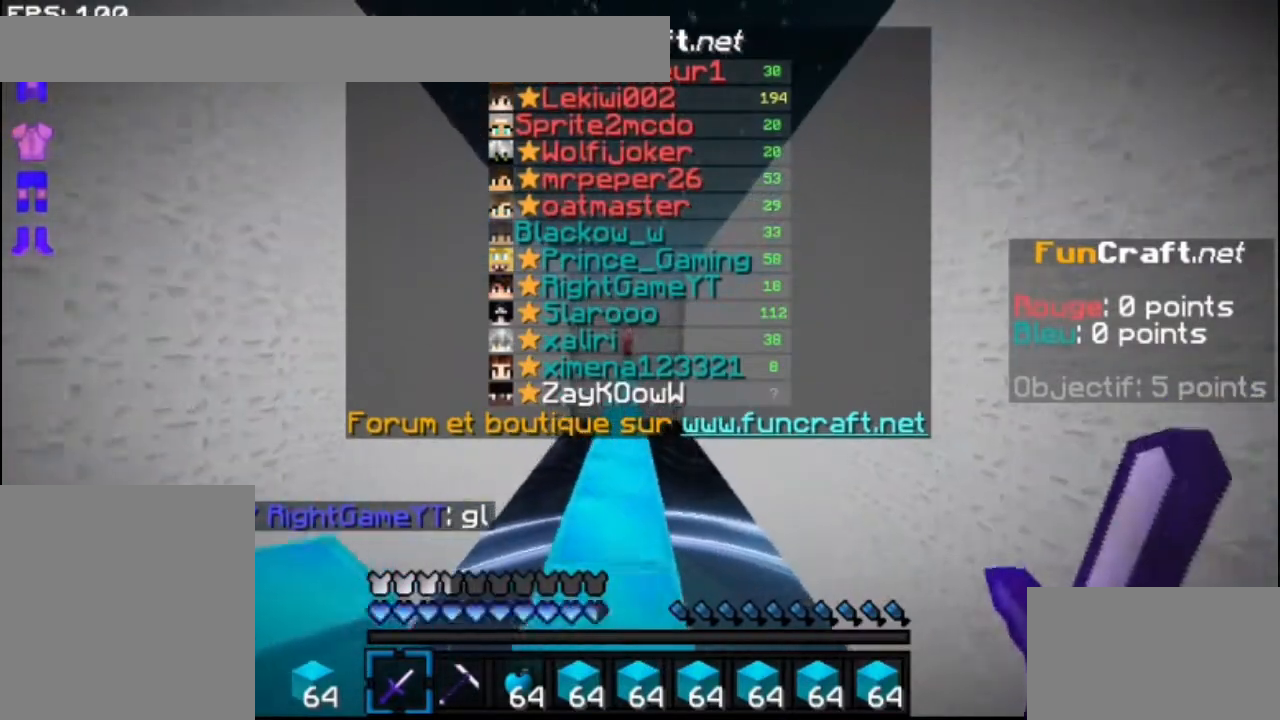
{"keys": ["up"], "mouse": [], "events": []}
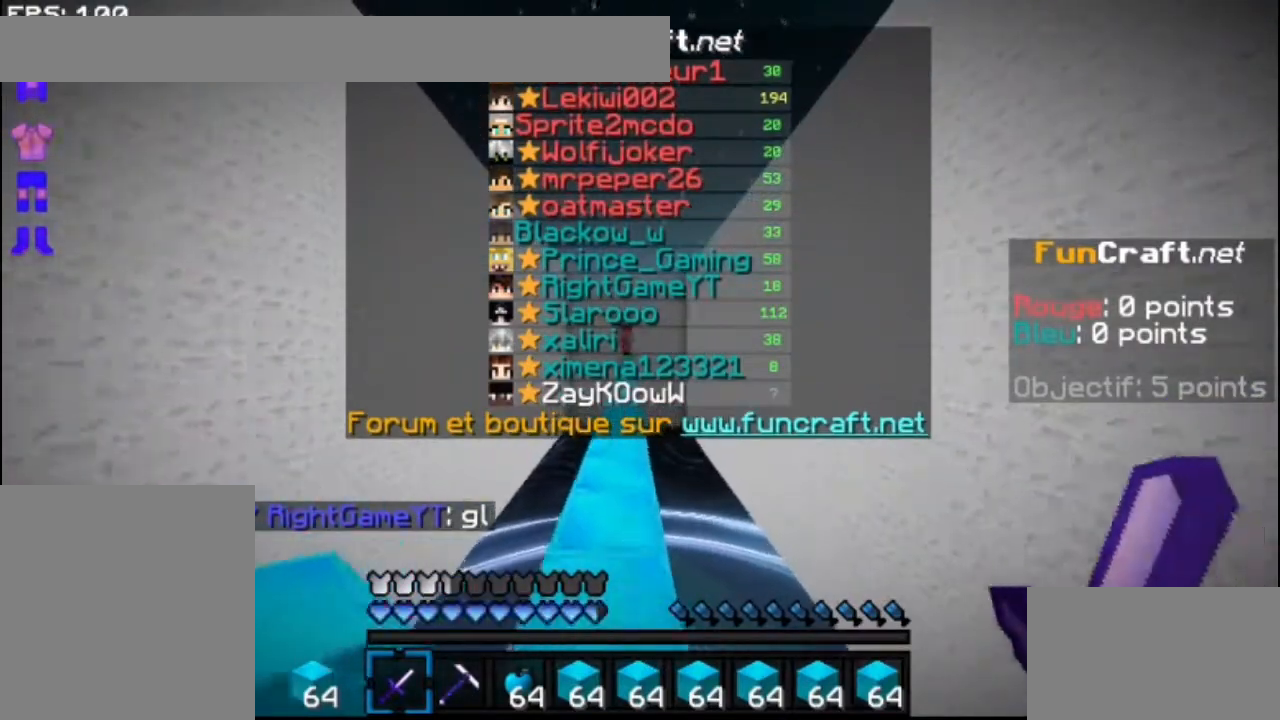
{"keys": ["up"], "mouse": [], "events": []}
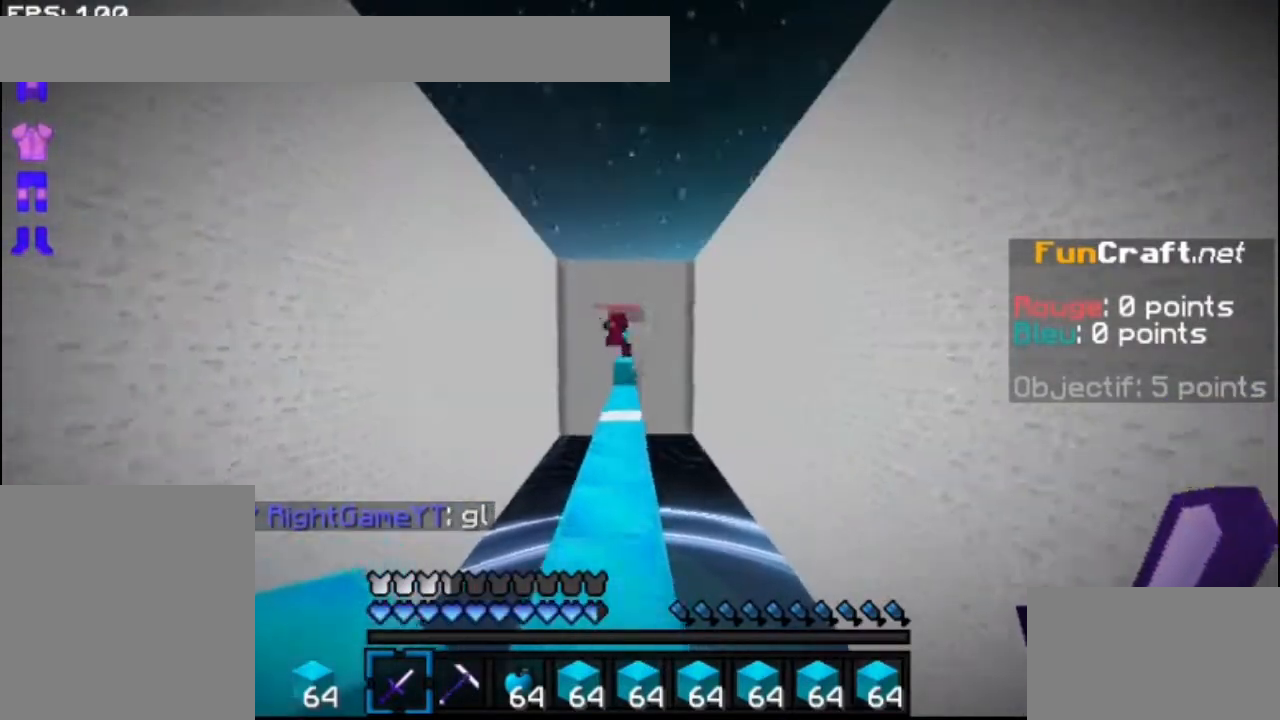
{"keys": ["space", "up"], "mouse": [], "events": [[333, "mouse_right", "down"], [367, "space", "down"], [433, "mouse_right", "up"]]}
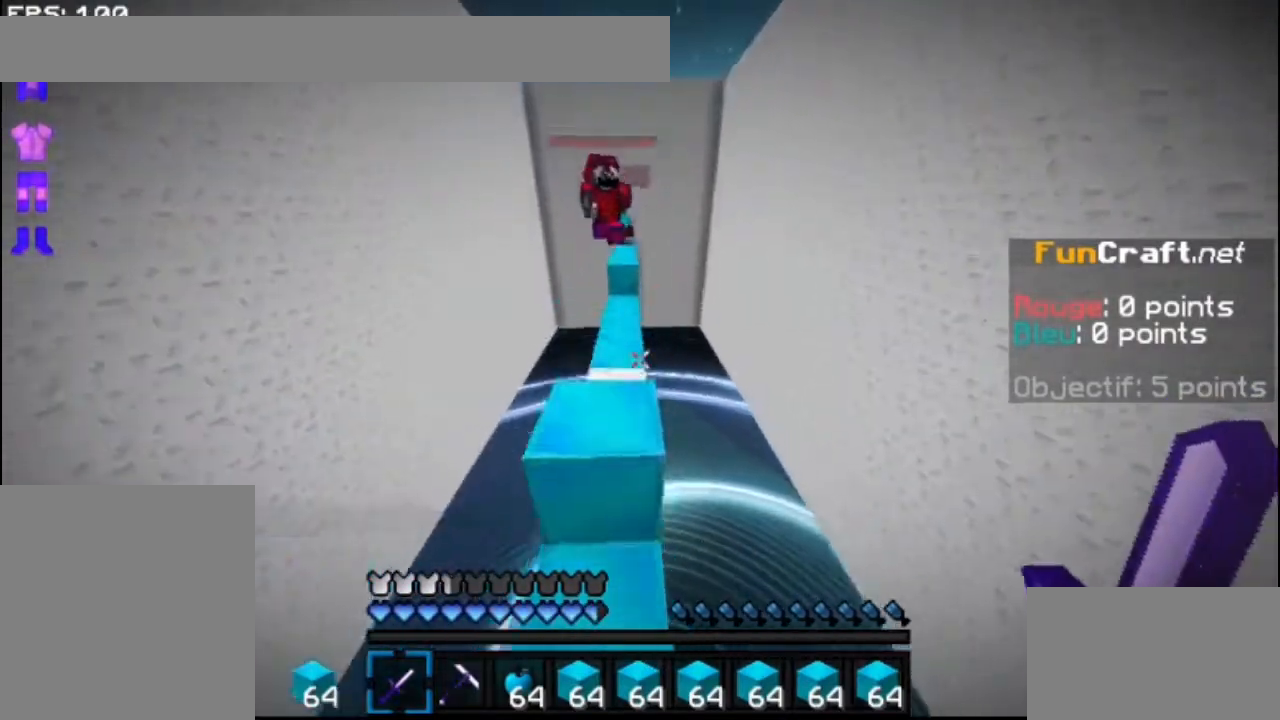
{"keys": ["up"], "mouse": ["left"], "events": [[100, "space", "up"], [200, "mouse_left", "down"], [233, "mouse_left", "up"], [333, "mouse_left", "down"], [367, "mouse_left", "up"], [467, "mouse_left", "down"]]}
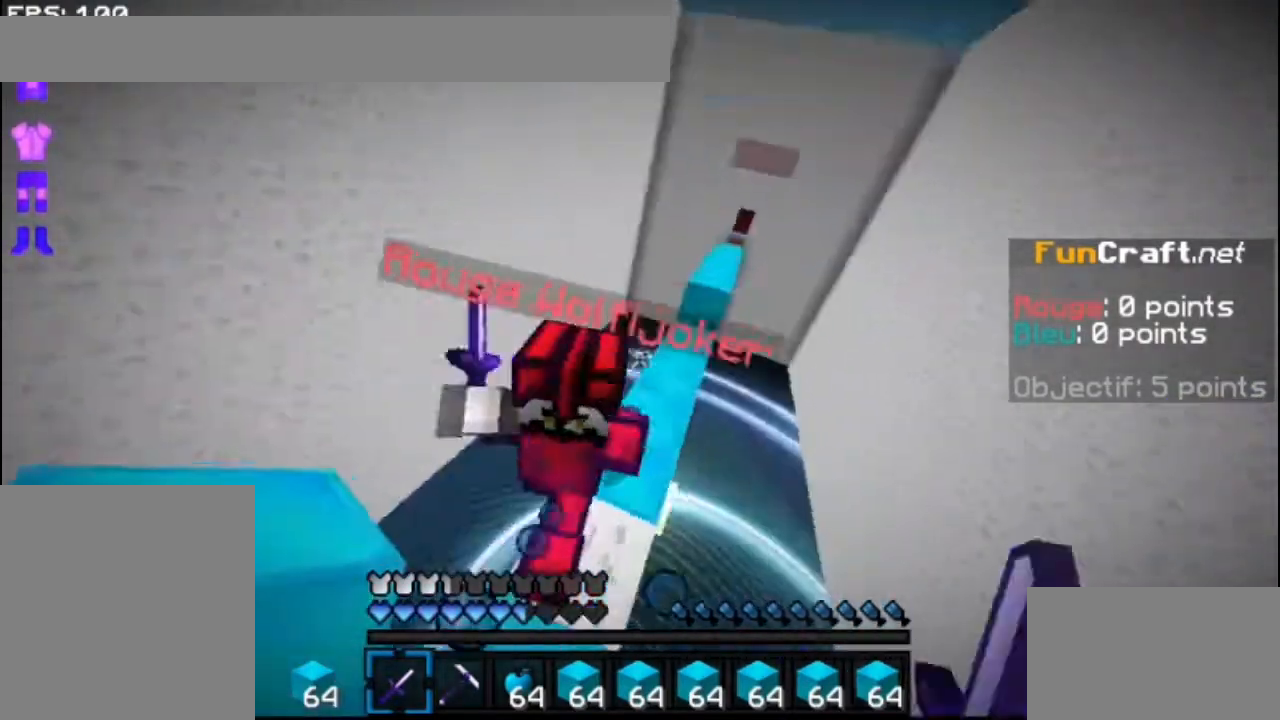
{"keys": ["up"], "mouse": ["left"], "events": [[33, "mouse_left", "up"], [133, "mouse_left", "down"], [167, "mouse_left", "up"], [267, "mouse_left", "down"], [333, "mouse_left", "up"], [433, "mouse_left", "down"]]}
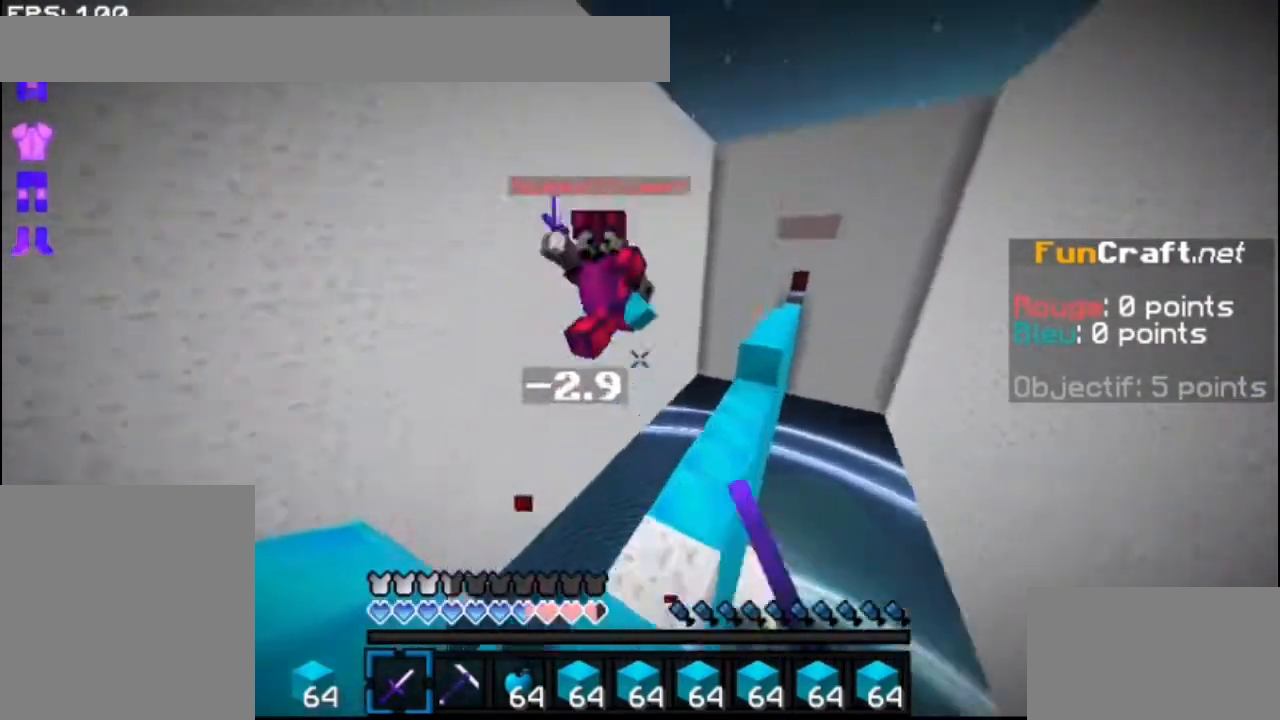
{"keys": [], "mouse": [], "events": [[33, "mouse_left", "up"], [233, "mouse_left", "down"], [333, "mouse_left", "up"], [367, "mouse_left", "down"], [367, "up", "up"], [467, "mouse_left", "up"]]}
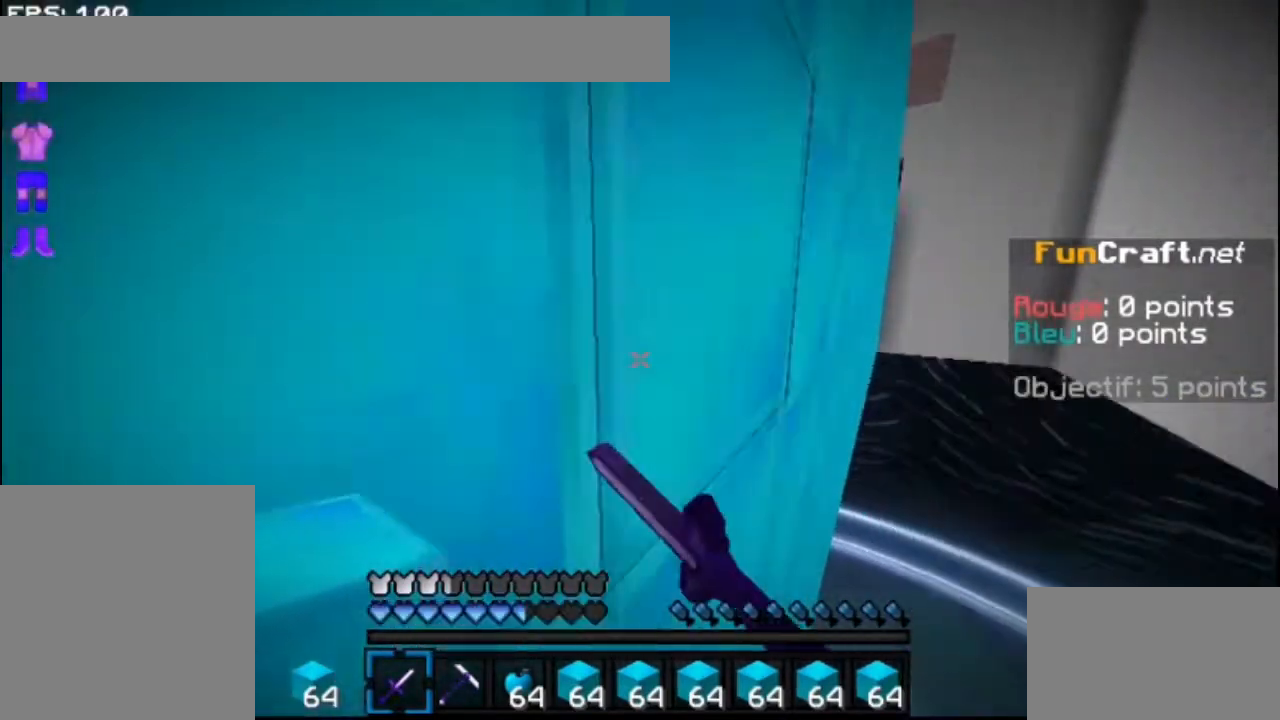
{"keys": ["up"], "mouse": [], "events": [[33, "mouse_left", "down"], [133, "mouse_left", "up"], [133, "up", "down"]]}
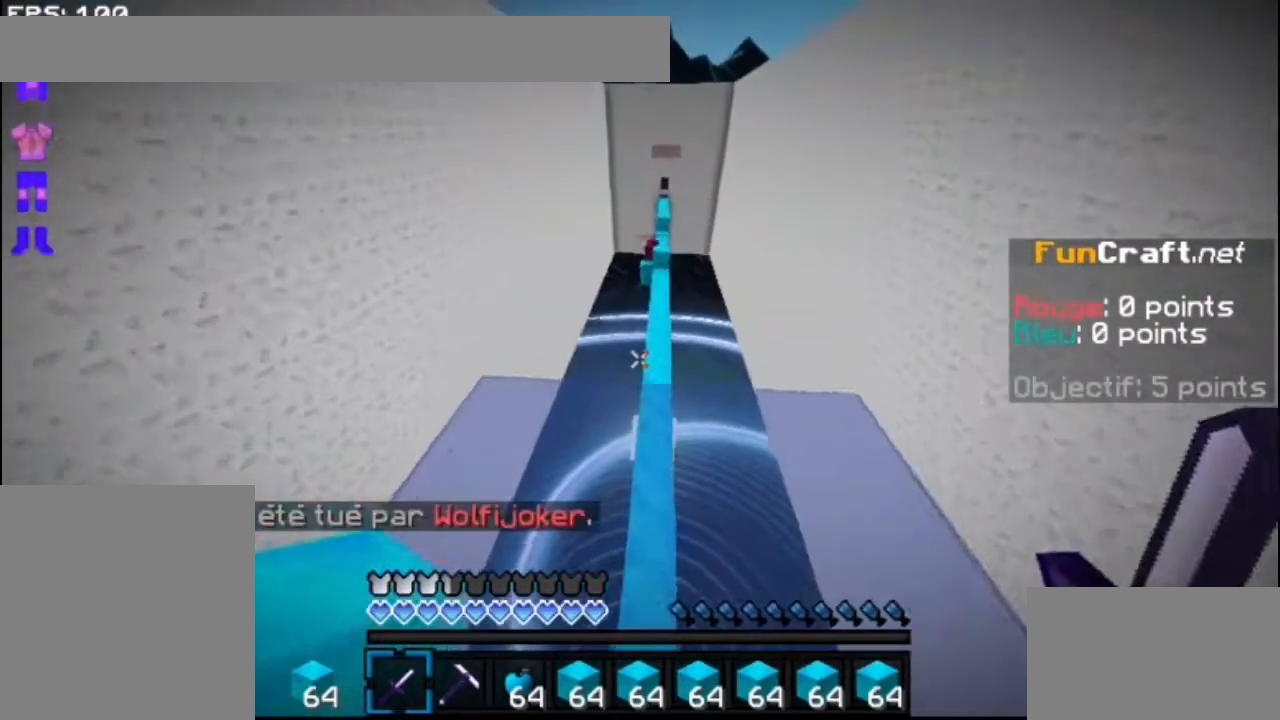
{"keys": ["space", "up"], "mouse": [], "events": [[233, "space", "down"]]}
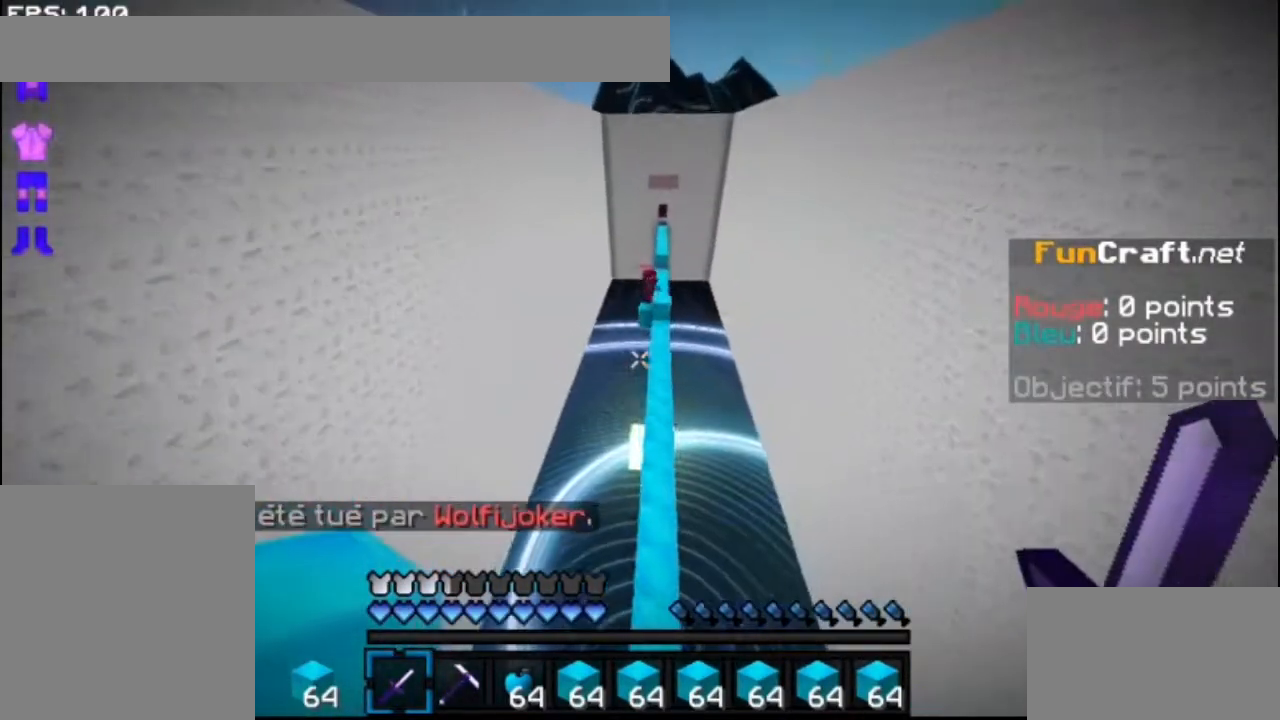
{"keys": ["up"], "mouse": [], "events": [[467, "space", "up"]]}
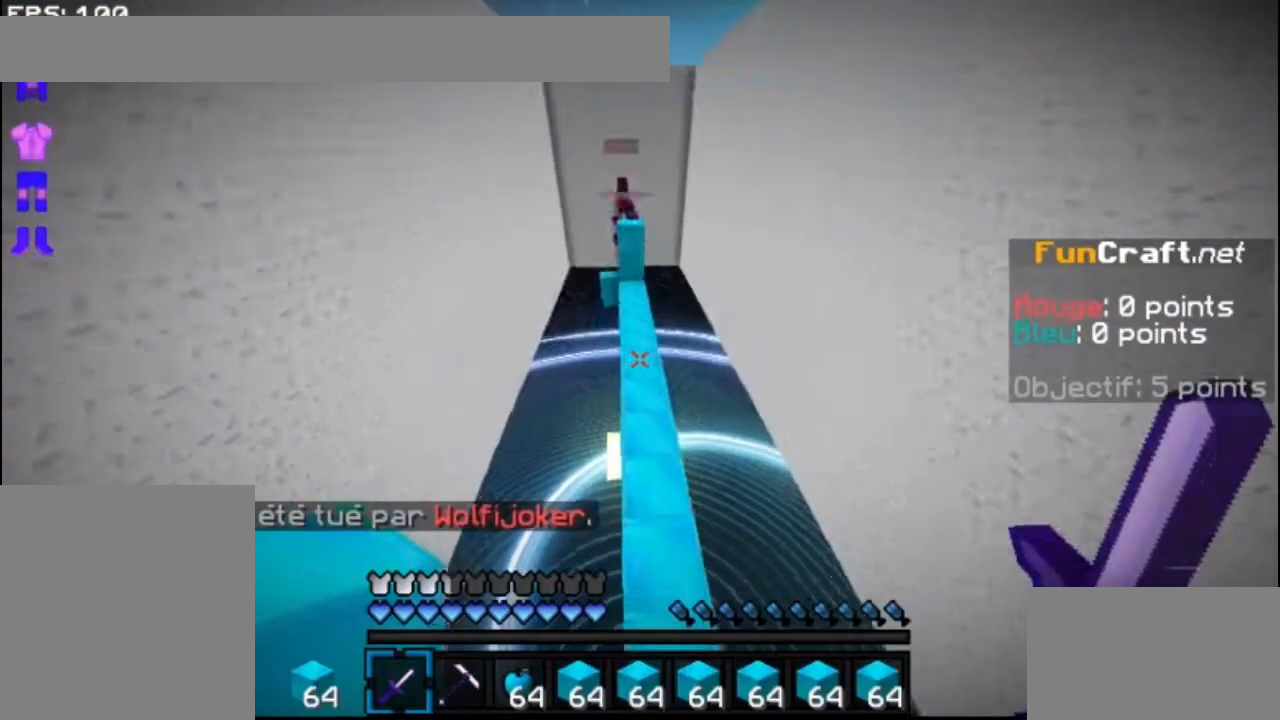
{"keys": ["up"], "mouse": [], "events": [[300, "mouse_right", "down"], [300, "space", "down"], [333, "mouse_right", "up"], [467, "space", "up"]]}
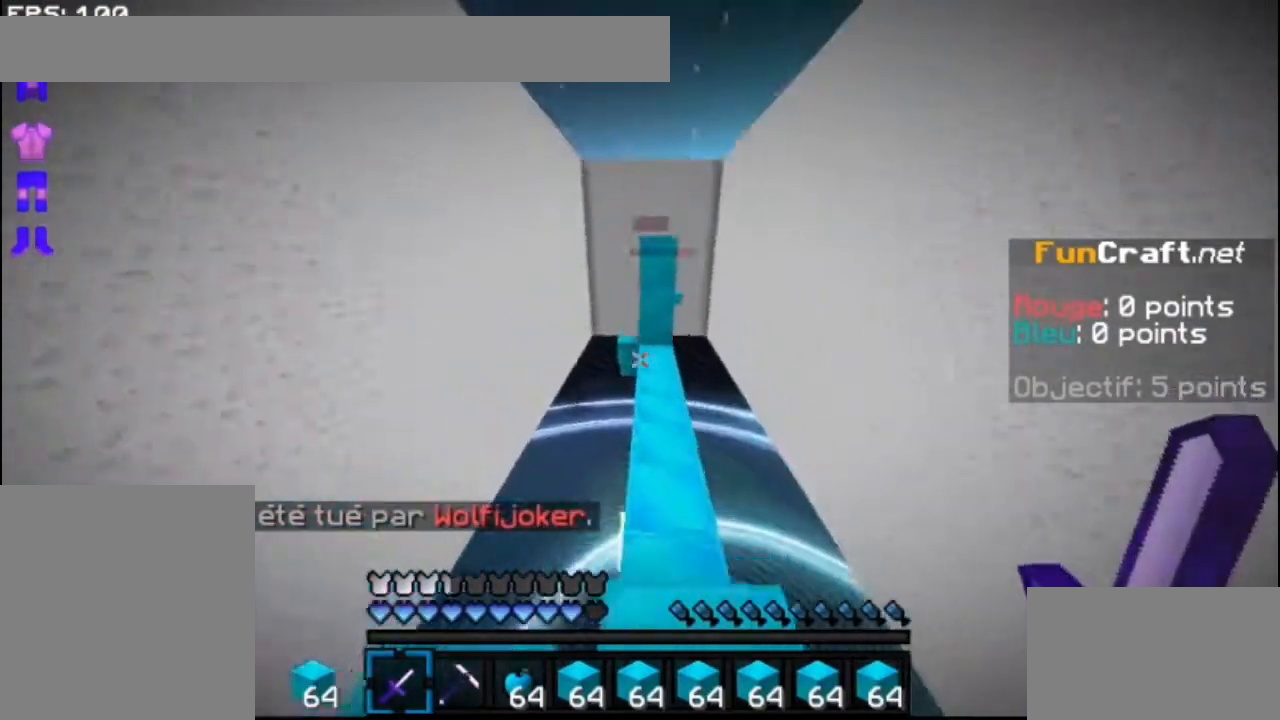
{"keys": ["up"], "mouse": [], "events": []}